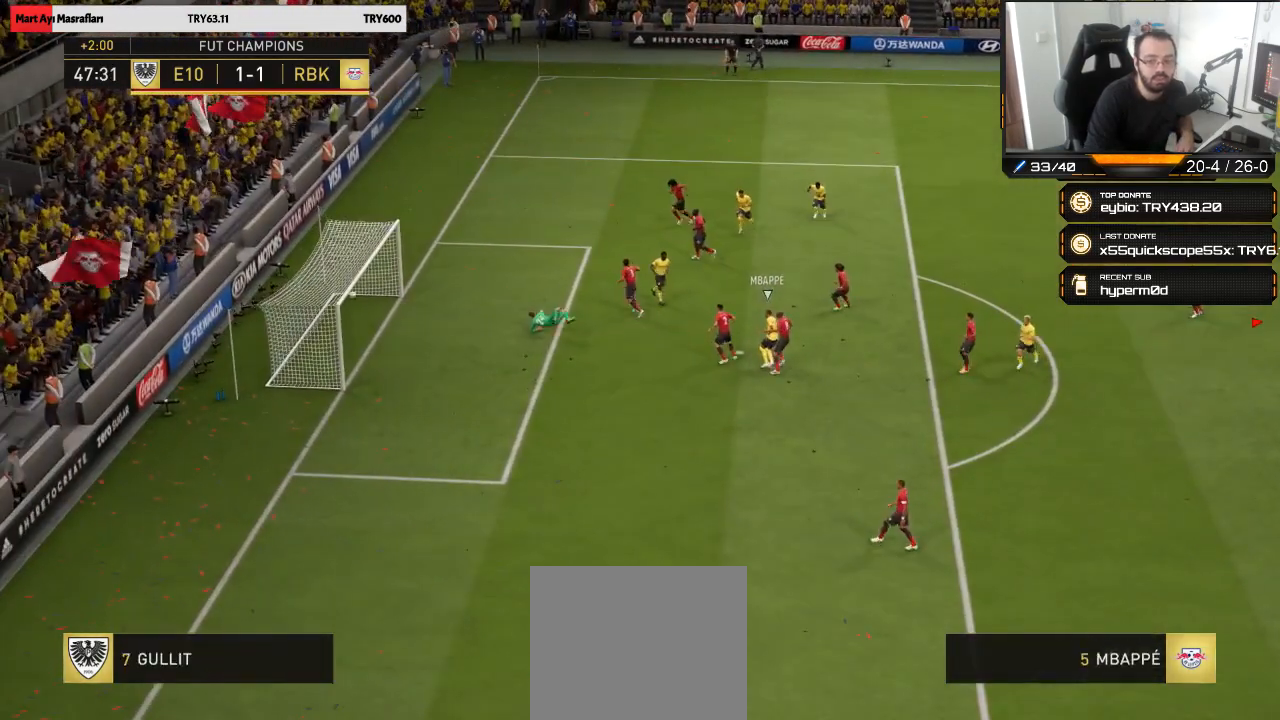
Gameplay with a controller (PlayStation layout); each line is a JSON object with the inputs held at the frame after it. "events" lists button and stick changes between this image and that frame as [ms after this image, input, new state], when the widget could be followed in between.
{"buttons": [], "left_stick": "center", "right_stick": "center", "events": [[17, "left_stick", "center"]]}
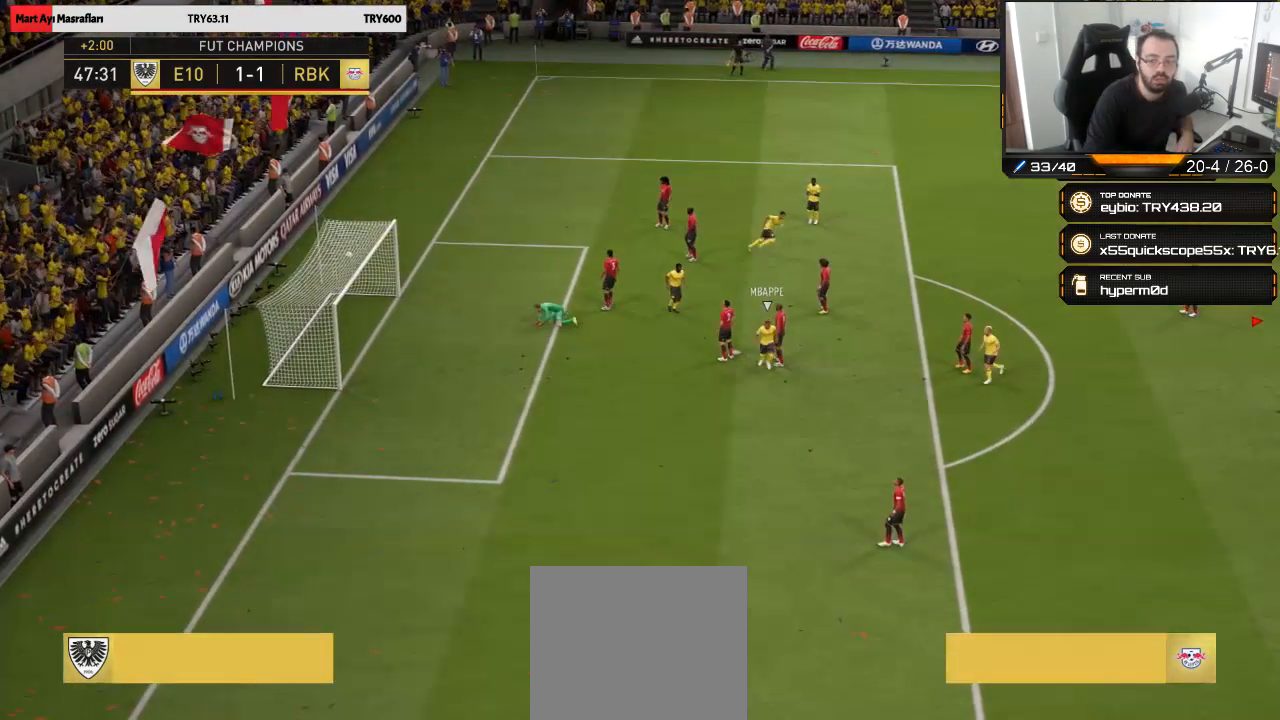
{"buttons": [], "left_stick": "center", "right_stick": "center", "events": []}
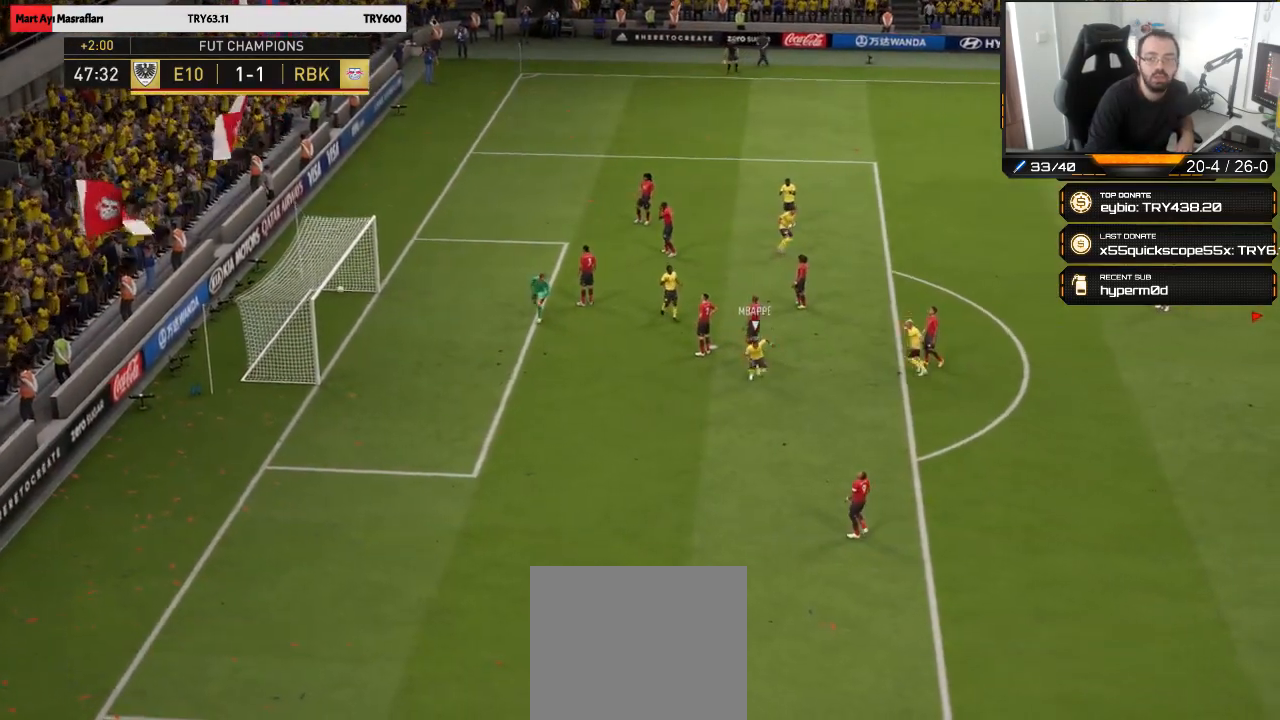
{"buttons": [], "left_stick": "center", "right_stick": "center", "events": []}
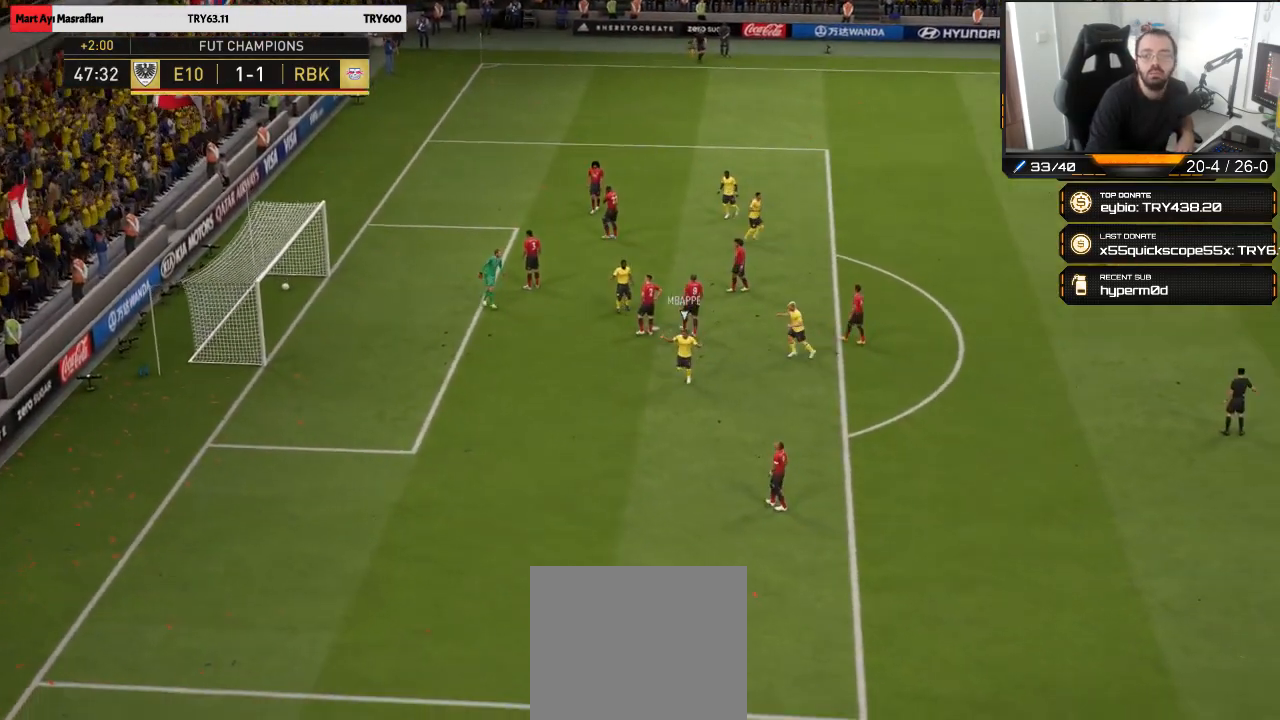
{"buttons": [], "left_stick": "center", "right_stick": "center", "events": []}
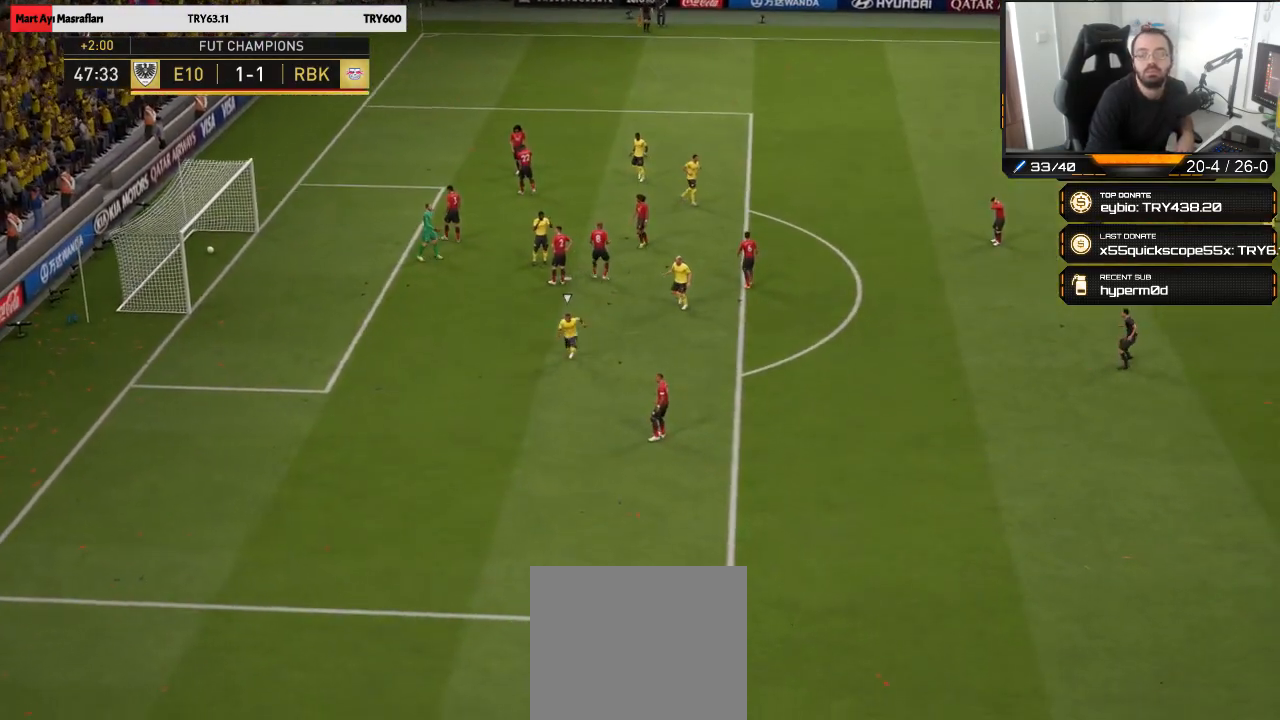
{"buttons": [], "left_stick": "center", "right_stick": "center", "events": []}
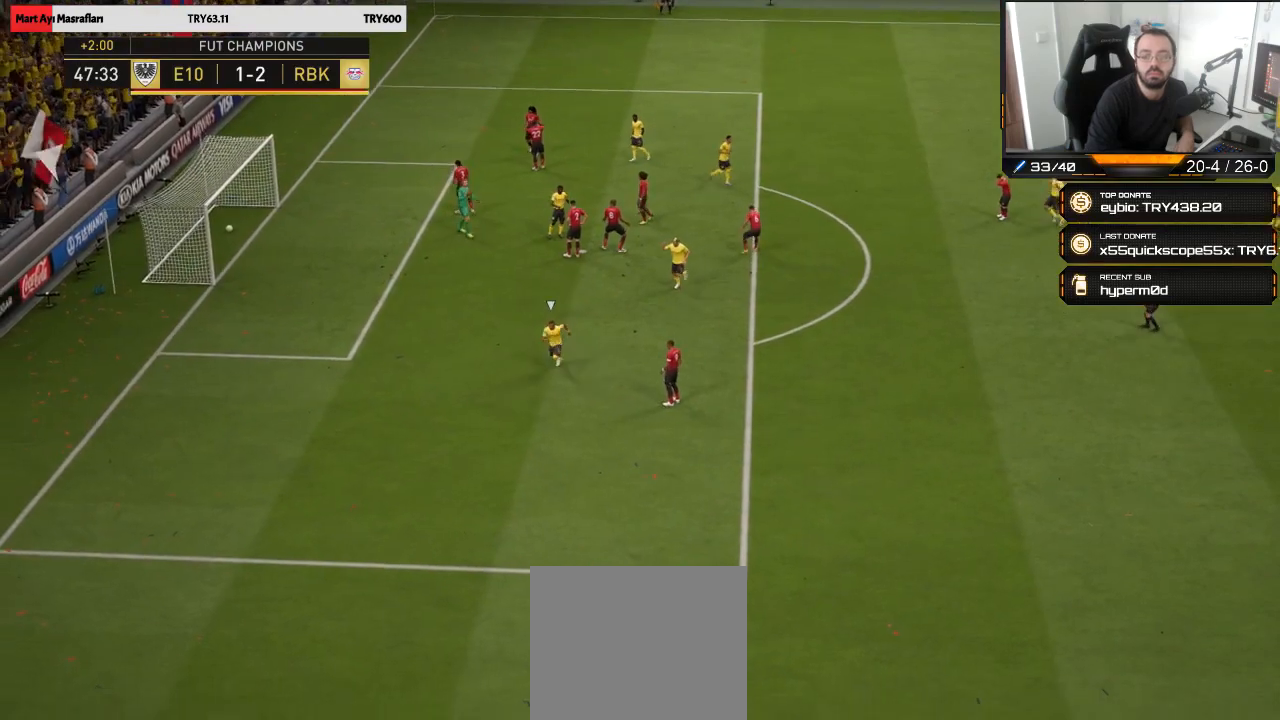
{"buttons": [], "left_stick": "left", "right_stick": "center", "events": [[500, "left_stick", "left"]]}
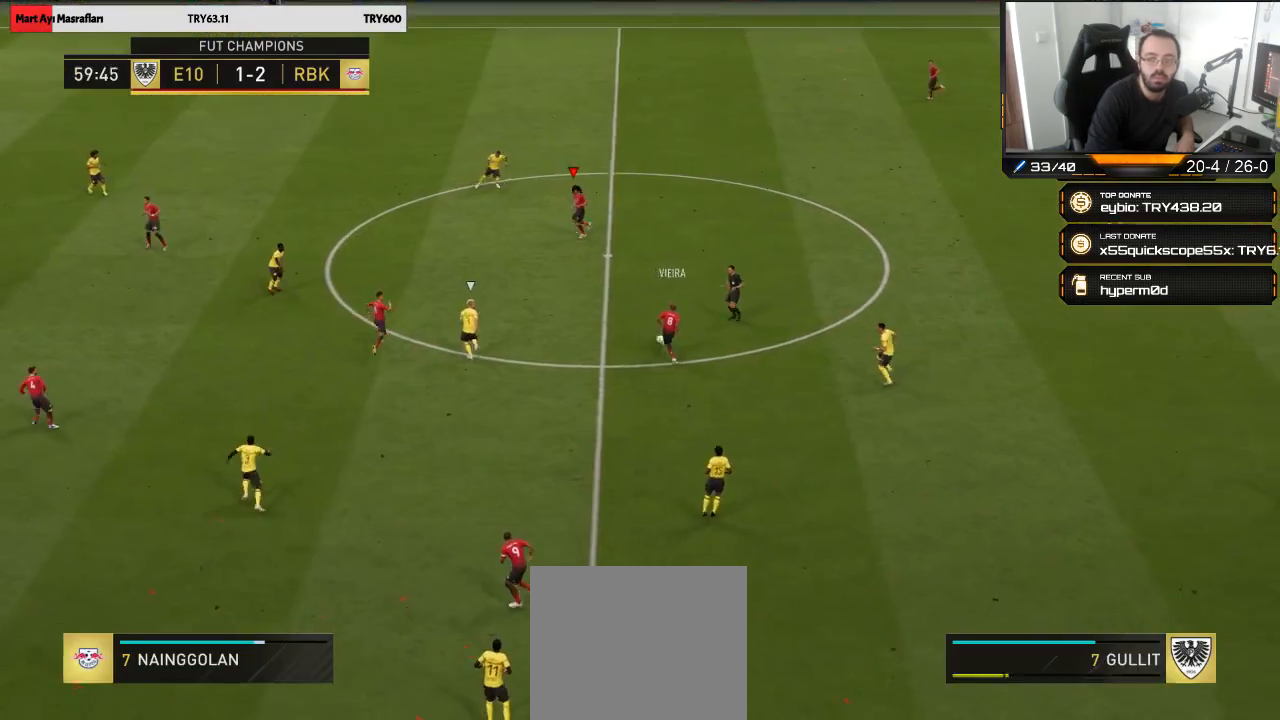
{"buttons": [], "left_stick": "left", "right_stick": "center", "events": [[283, "CROSS", "down"], [450, "CROSS", "up"]]}
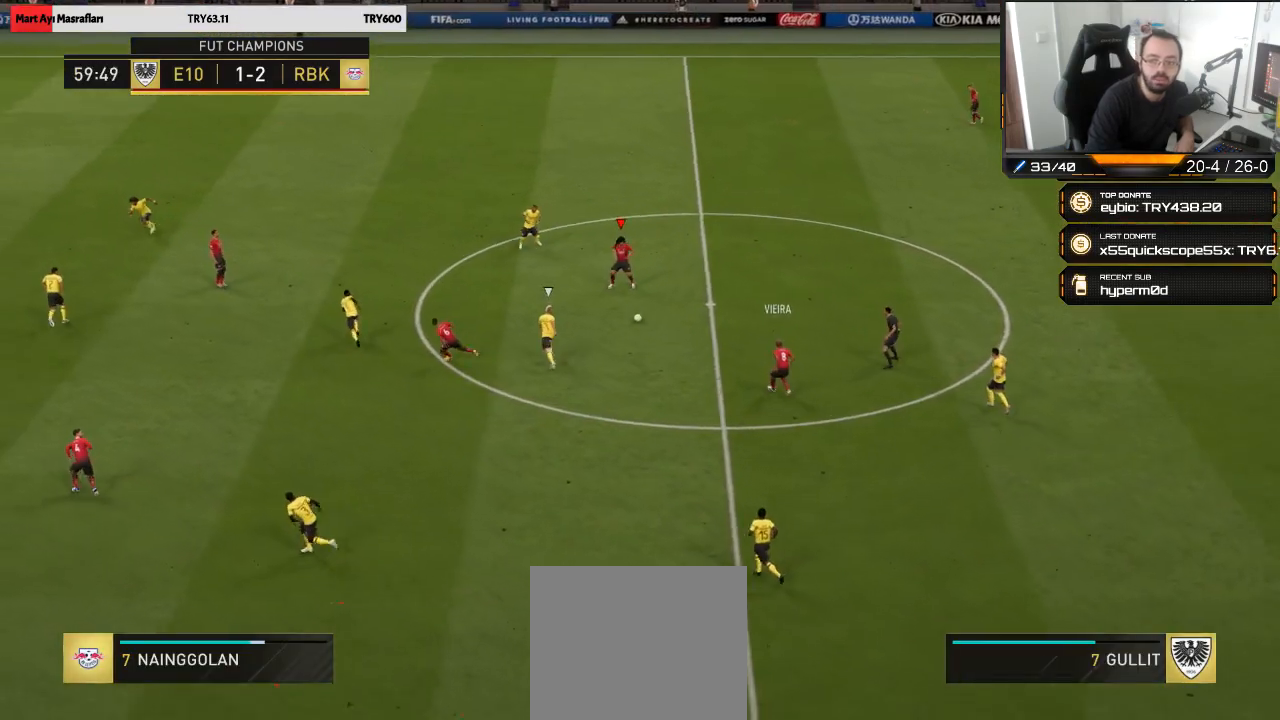
{"buttons": [], "left_stick": "down-left", "right_stick": "center", "events": [[150, "left_stick", "center"], [350, "left_stick", "down-left"]]}
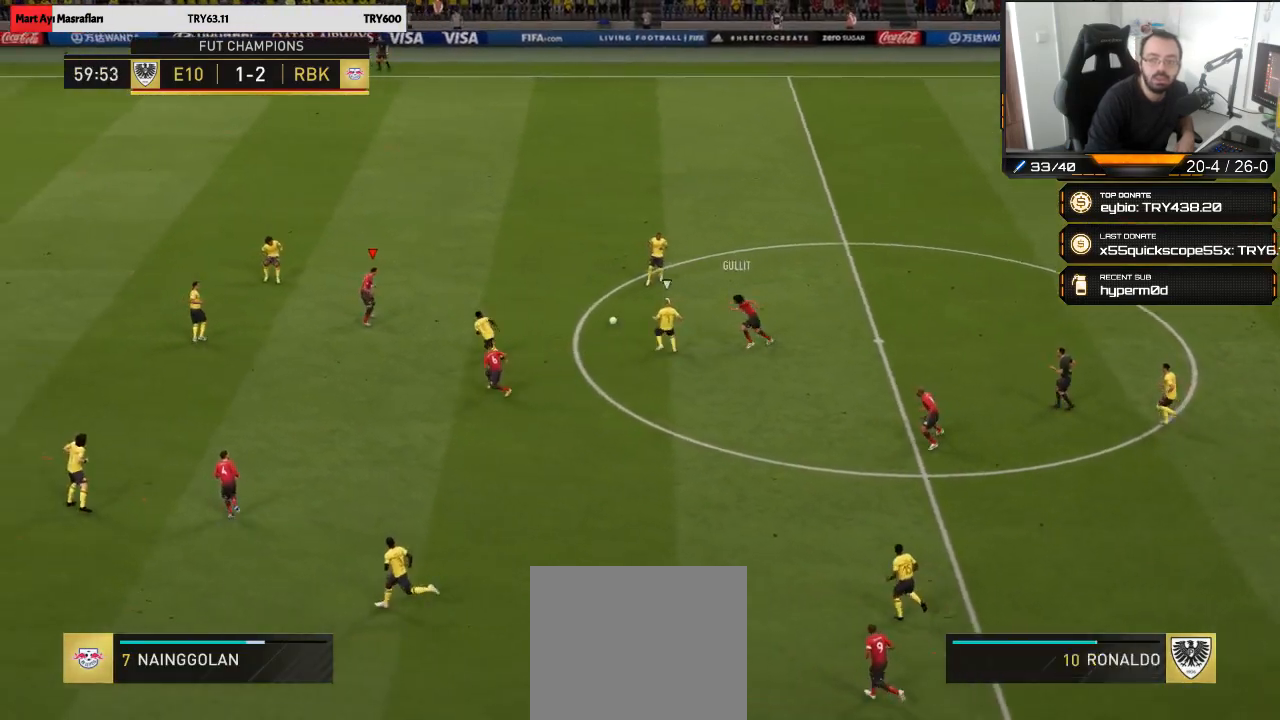
{"buttons": [], "left_stick": "left", "right_stick": "center", "events": [[83, "left_stick", "left"], [183, "left_stick", "up-left"], [417, "left_stick", "left"]]}
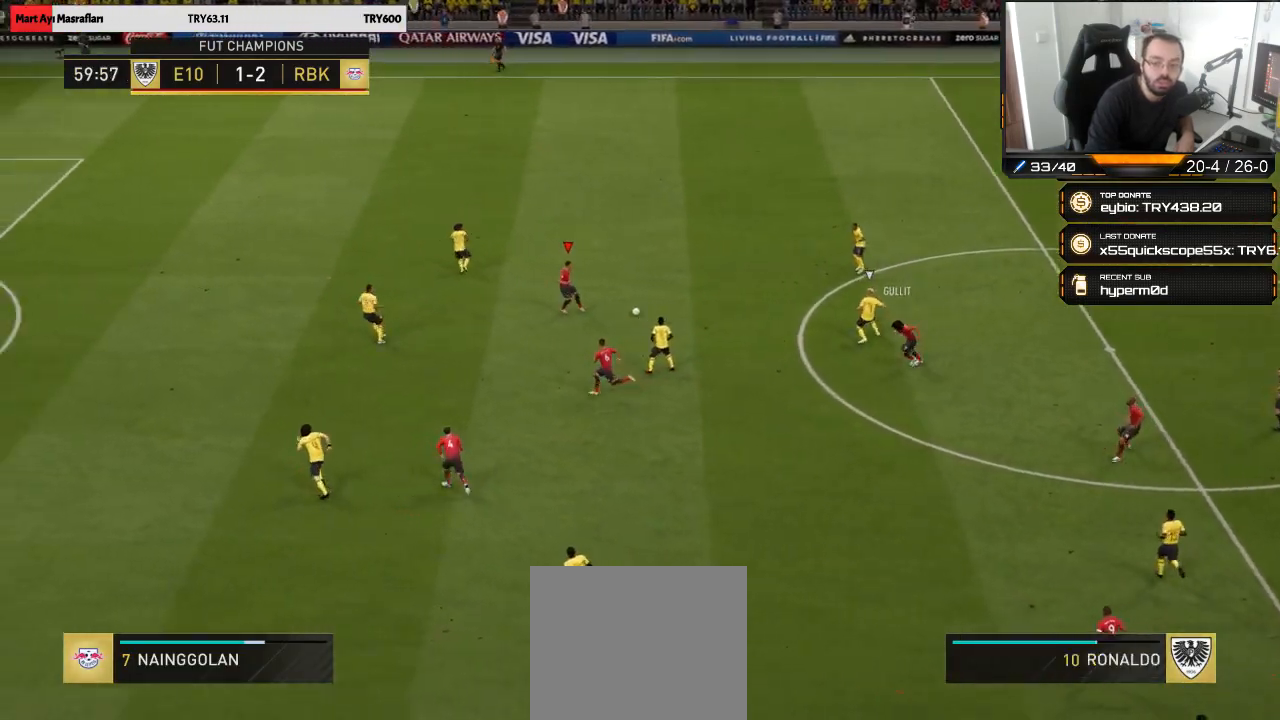
{"buttons": ["CROSS", "L1"], "left_stick": "down-left", "right_stick": "center", "events": [[83, "left_stick", "down-left"], [450, "CROSS", "down"], [450, "L1", "down"]]}
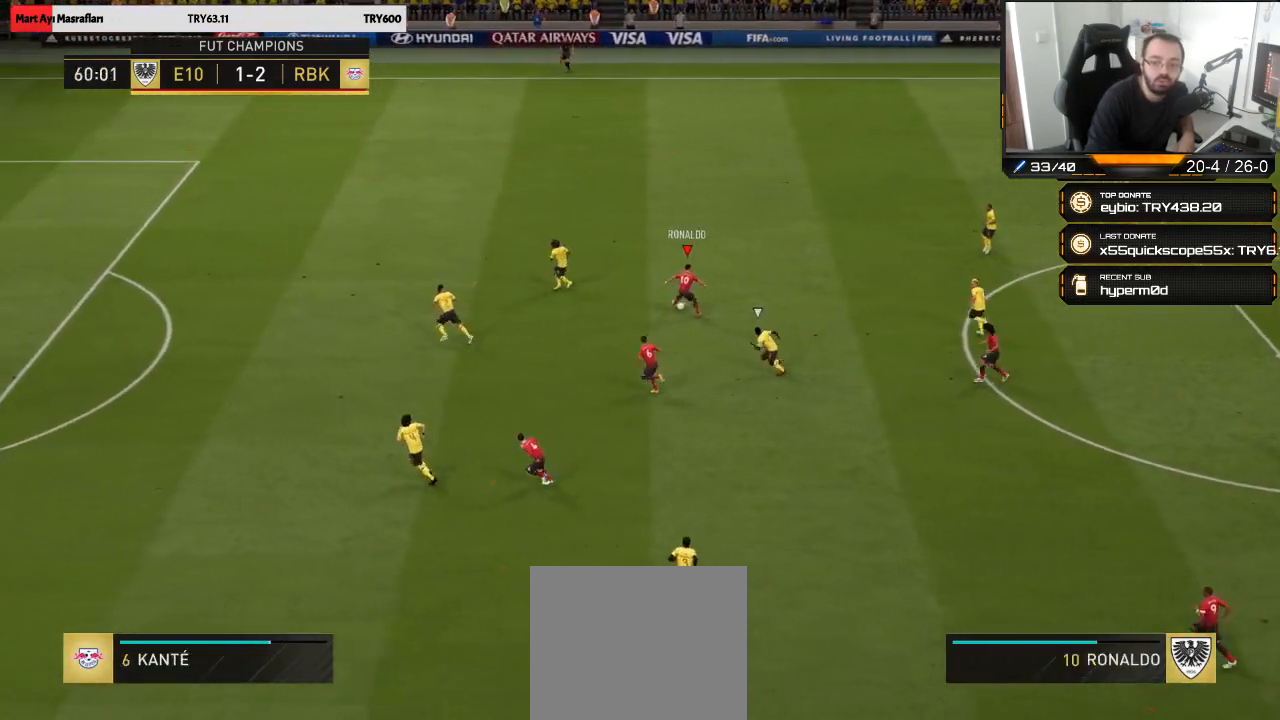
{"buttons": [], "left_stick": "down-left", "right_stick": "center", "events": [[17, "CROSS", "up"], [233, "left_stick", "center"], [283, "L1", "up"], [383, "left_stick", "down-left"]]}
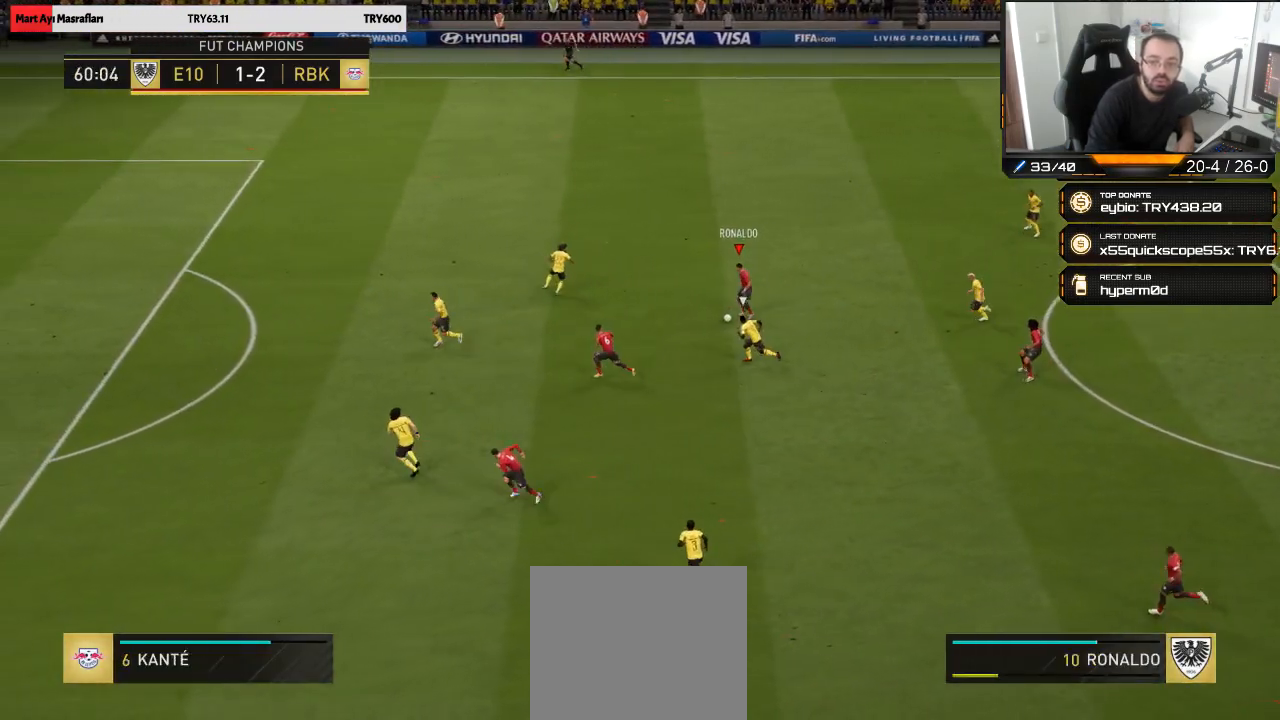
{"buttons": [], "left_stick": "center", "right_stick": "center", "events": [[350, "left_stick", "left"], [483, "left_stick", "center"]]}
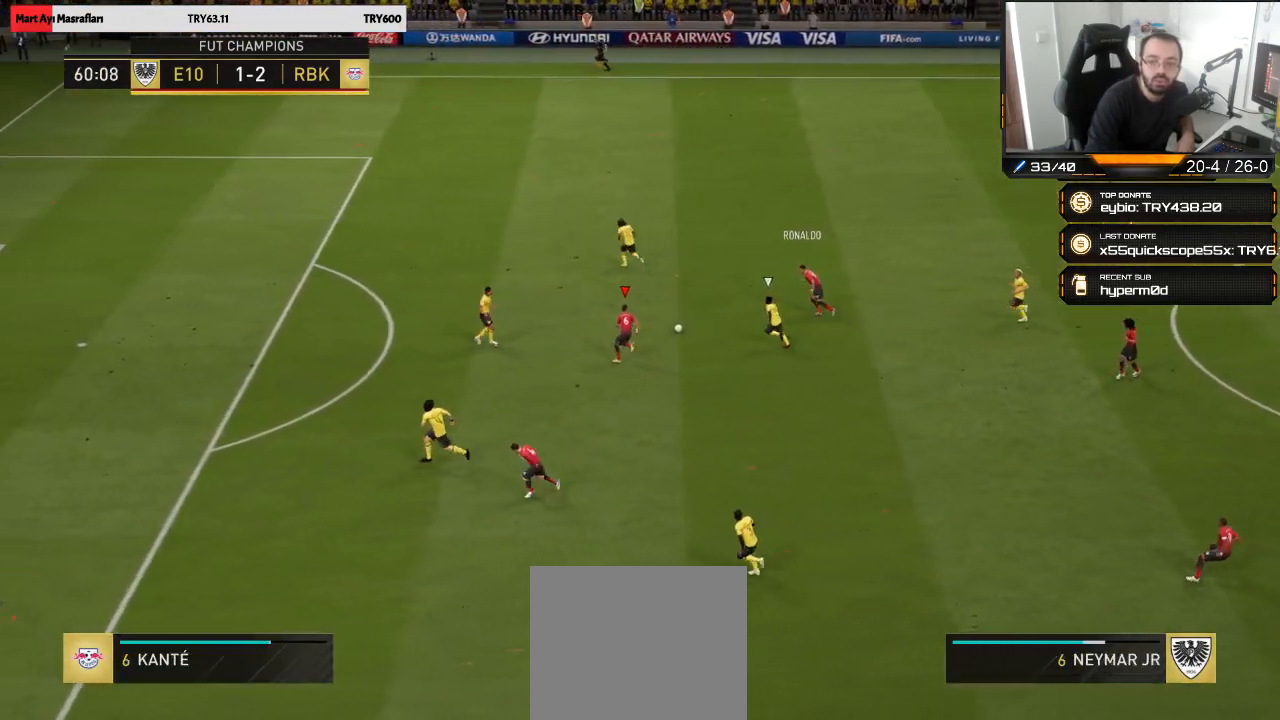
{"buttons": ["L1"], "left_stick": "down-left", "right_stick": "down", "events": [[183, "left_stick", "left"], [217, "L1", "down"], [250, "right_stick", "down"], [367, "left_stick", "down-left"]]}
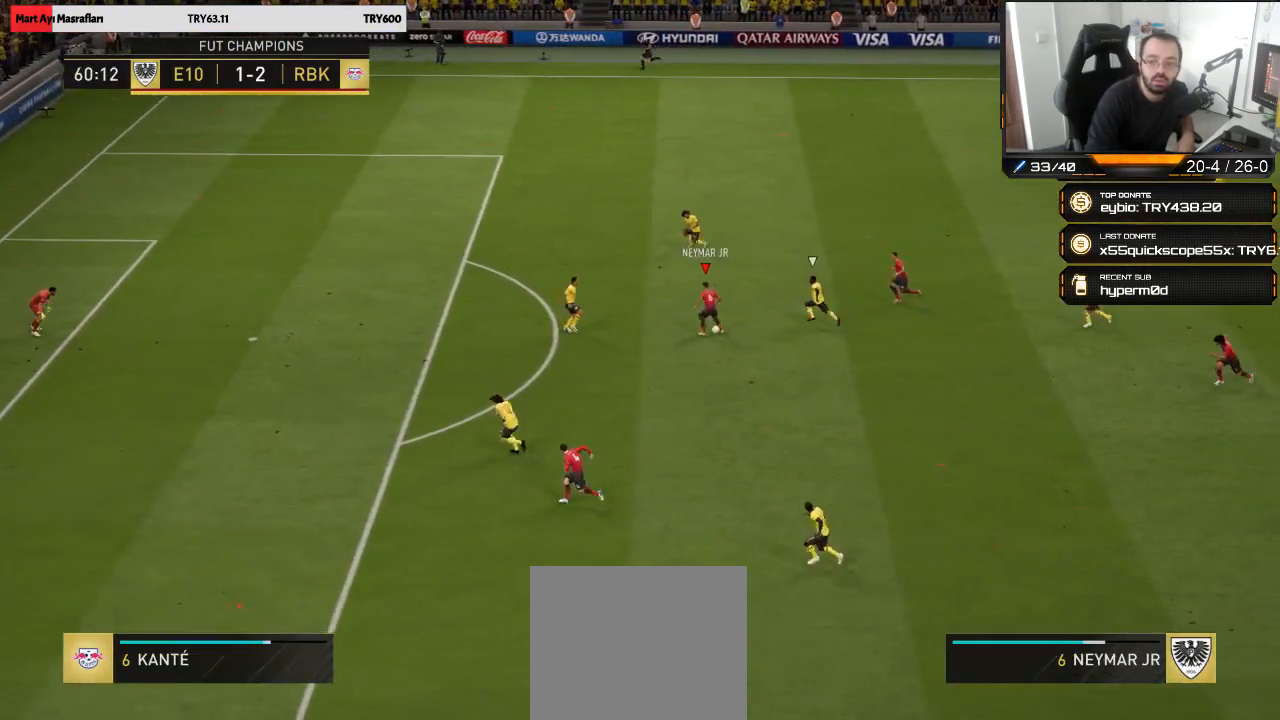
{"buttons": [], "left_stick": "down-left", "right_stick": "center", "events": [[417, "L1", "up"], [417, "right_stick", "center"]]}
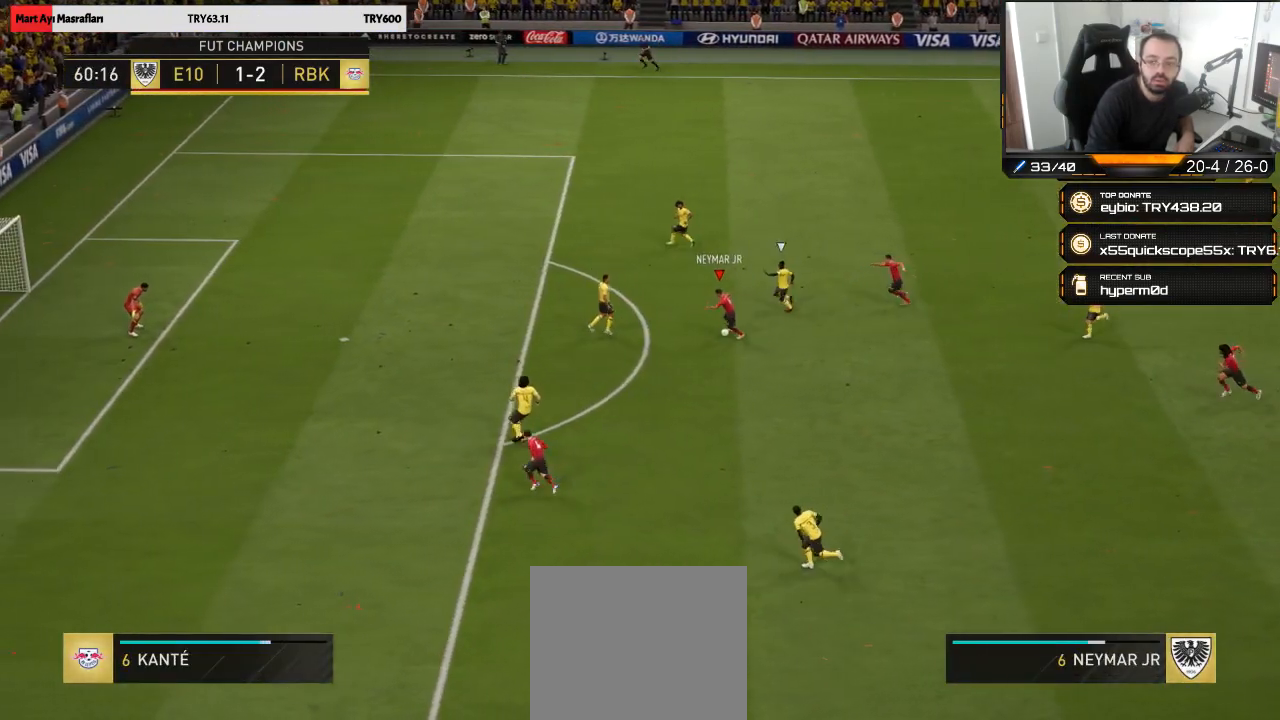
{"buttons": [], "left_stick": "up-right", "right_stick": "center", "events": [[250, "left_stick", "up-left"], [317, "left_stick", "up-right"]]}
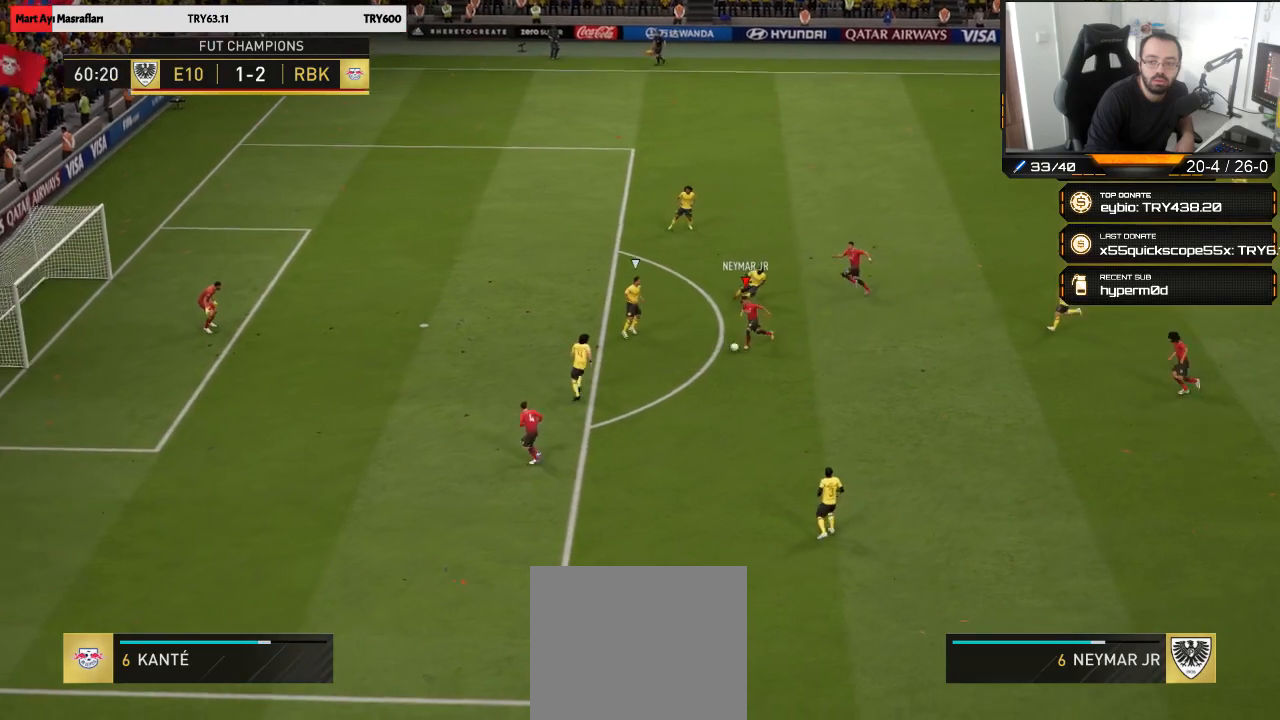
{"buttons": [], "left_stick": "center", "right_stick": "center", "events": [[83, "left_stick", "up"], [117, "CROSS", "down"], [183, "CROSS", "up"], [417, "left_stick", "center"]]}
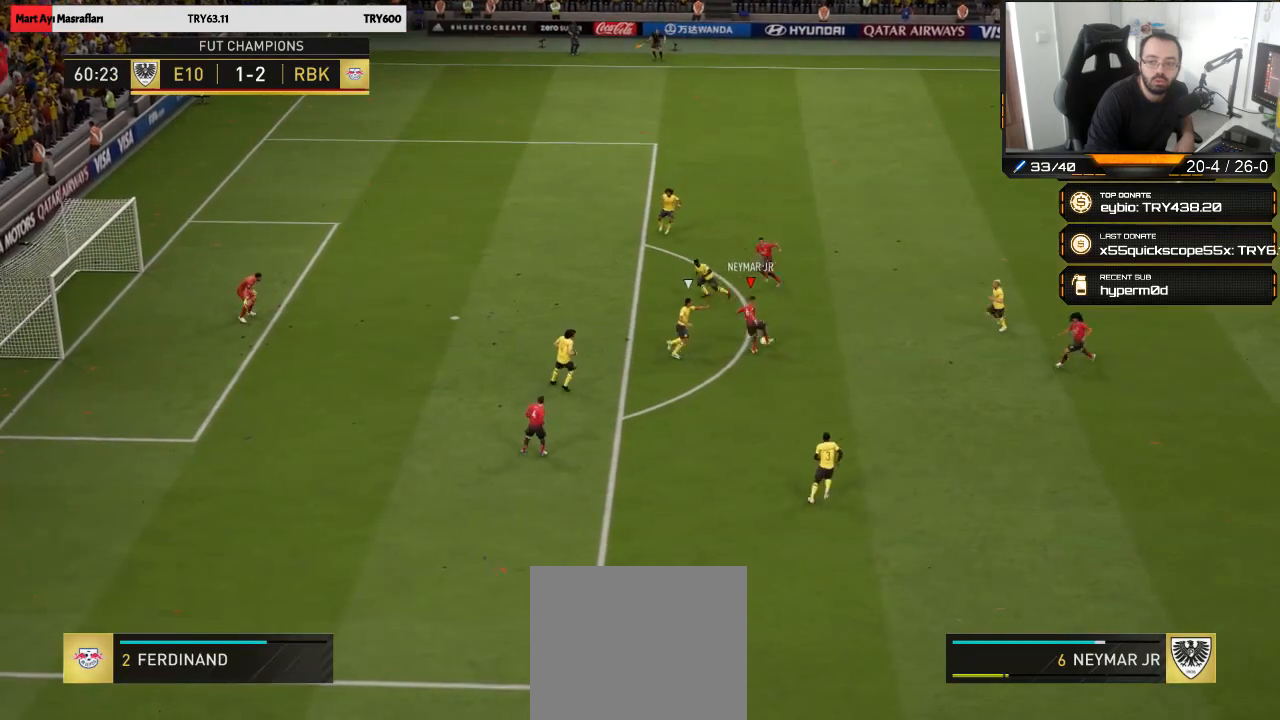
{"buttons": [], "left_stick": "down-left", "right_stick": "center", "events": [[83, "left_stick", "down-left"], [217, "CIRCLE", "down"], [383, "CIRCLE", "up"]]}
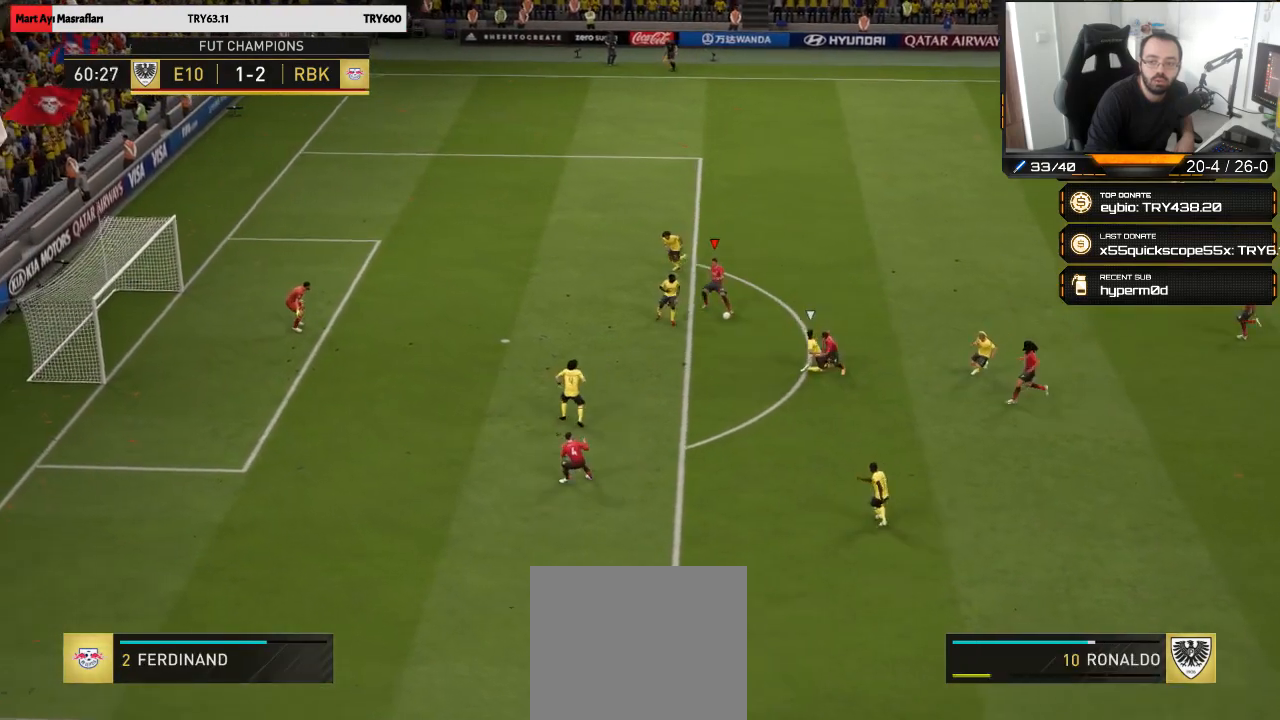
{"buttons": [], "left_stick": "down-left", "right_stick": "center", "events": []}
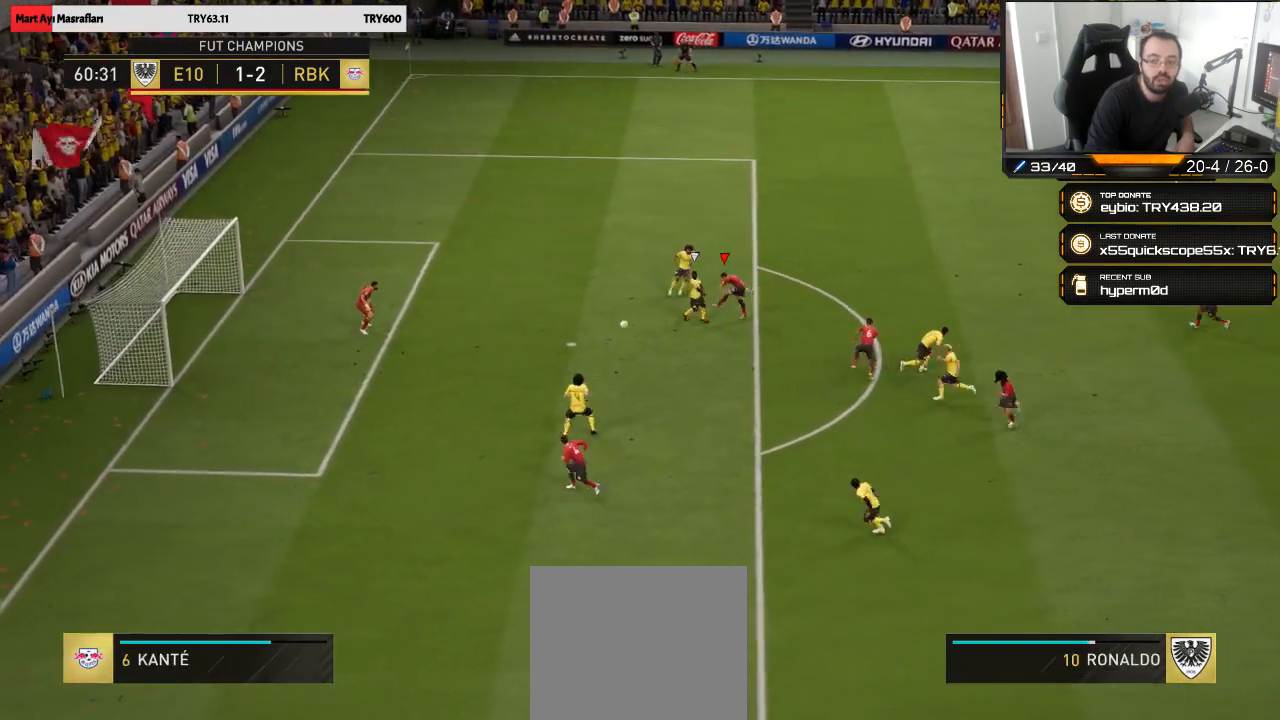
{"buttons": [], "left_stick": "center", "right_stick": "center", "events": [[250, "left_stick", "down"], [483, "left_stick", "center"]]}
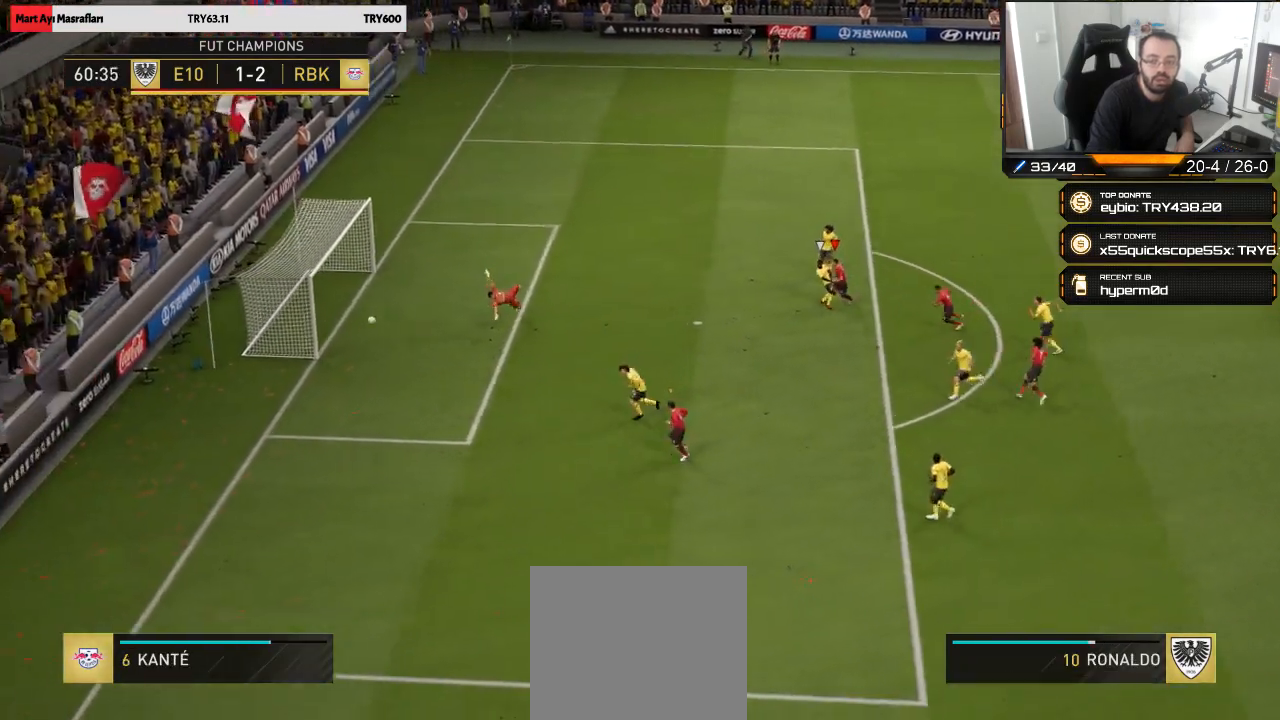
{"buttons": [], "left_stick": "down-left", "right_stick": "center", "events": [[117, "left_stick", "down-left"]]}
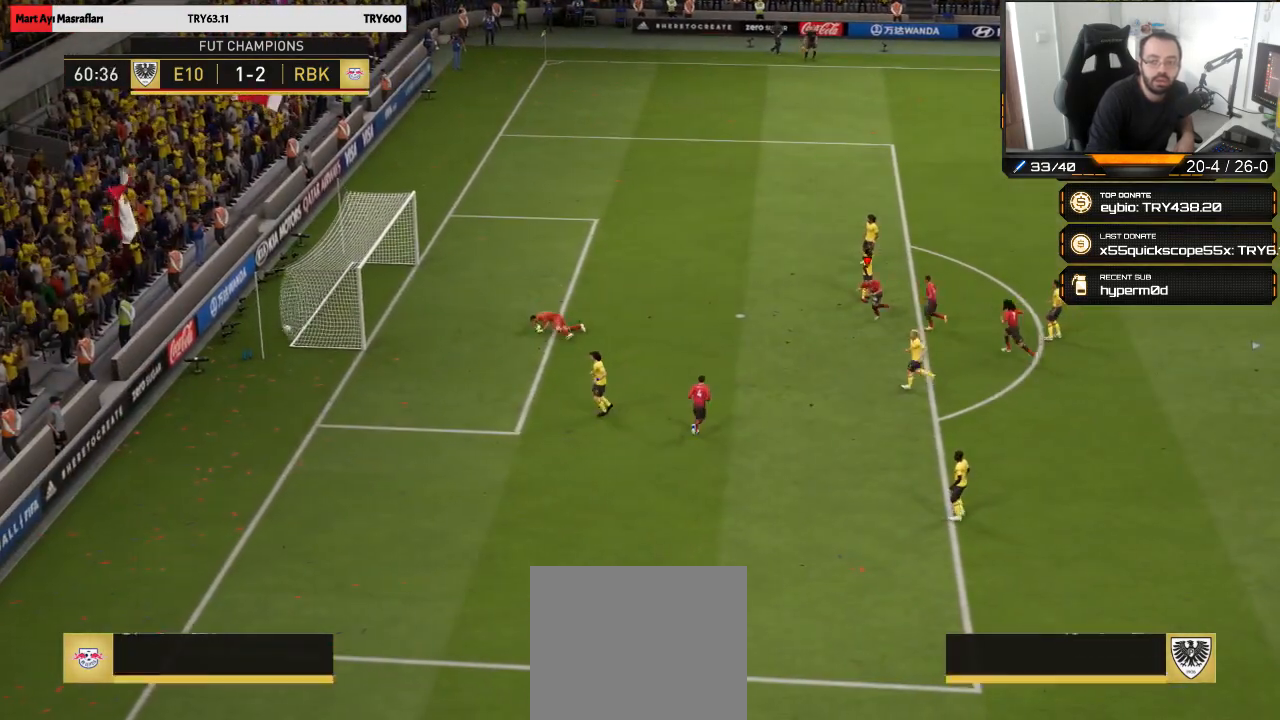
{"buttons": [], "left_stick": "down-right", "right_stick": "center", "events": [[50, "left_stick", "down"], [217, "left_stick", "down-right"]]}
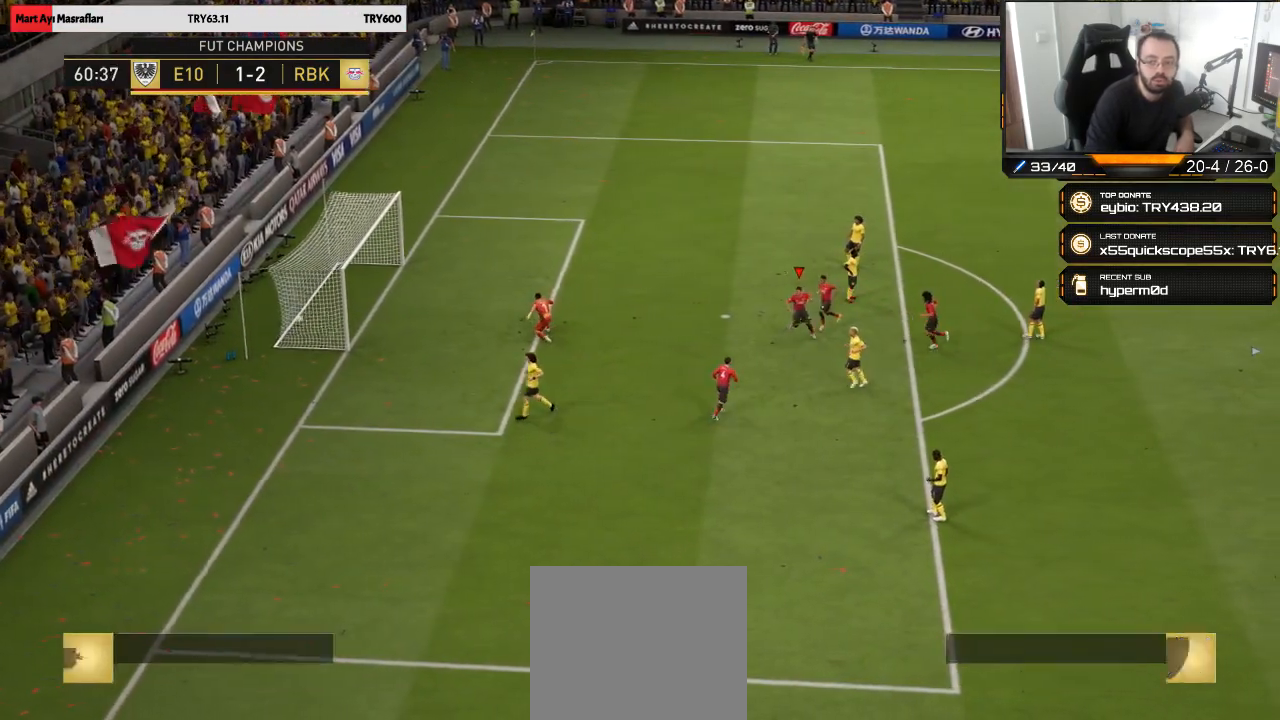
{"buttons": [], "left_stick": "down-right", "right_stick": "center", "events": []}
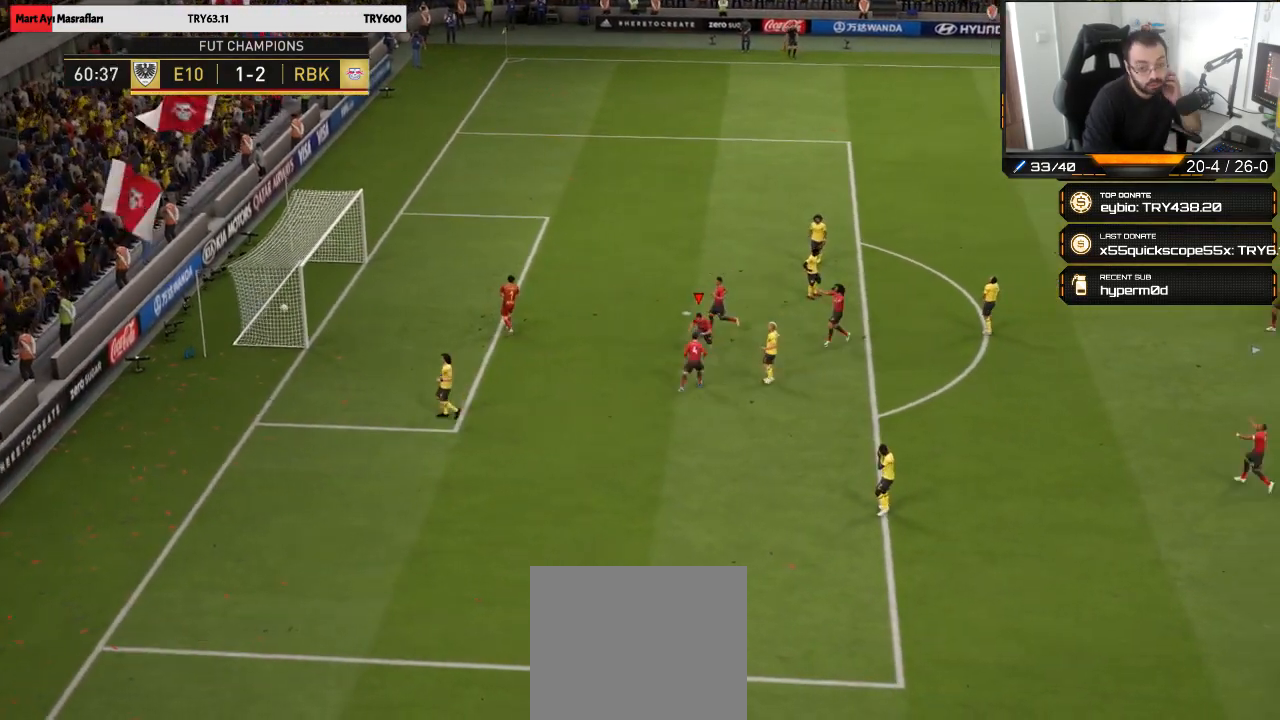
{"buttons": [], "left_stick": "center", "right_stick": "center", "events": [[417, "left_stick", "center"]]}
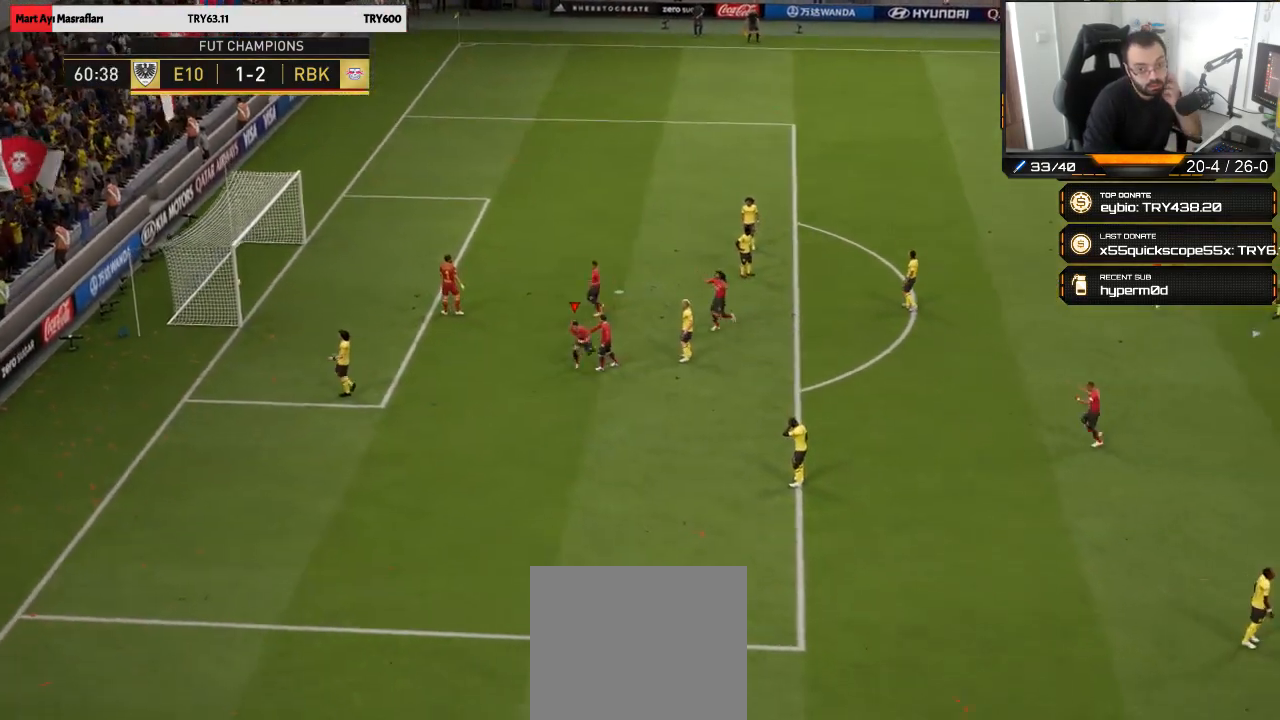
{"buttons": [], "left_stick": "center", "right_stick": "center", "events": []}
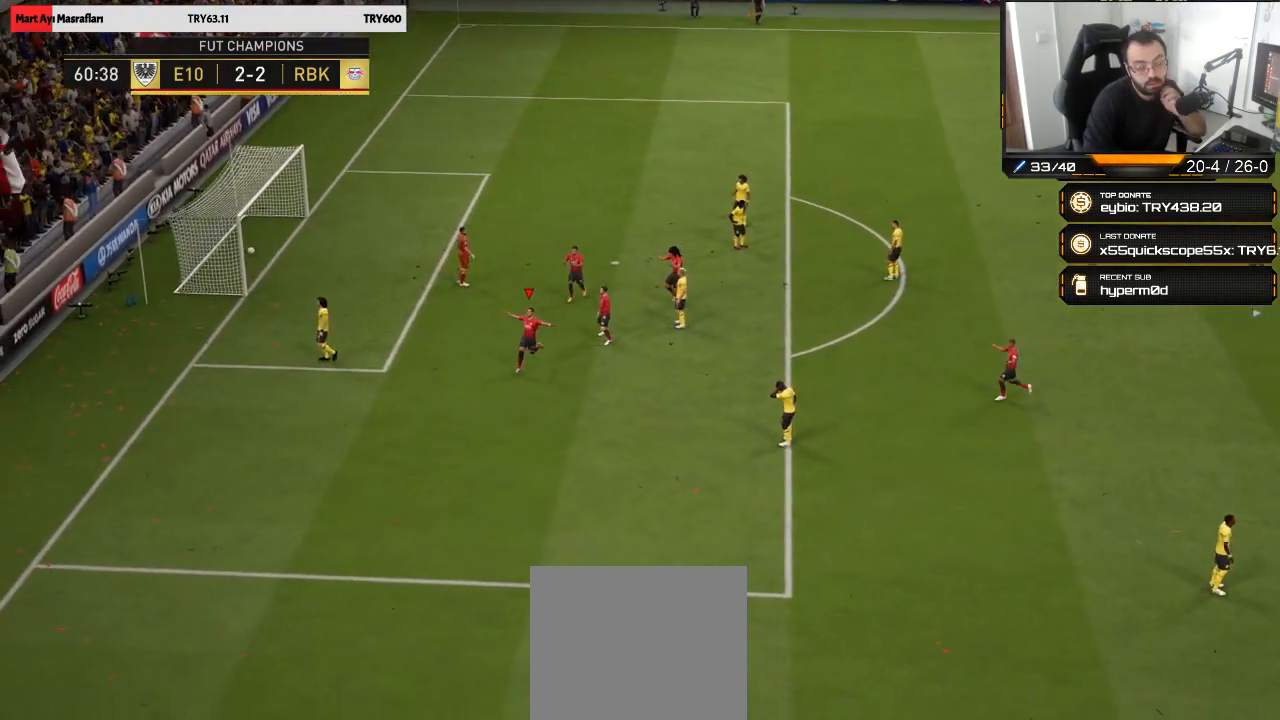
{"buttons": ["L1", "R1"], "left_stick": "center", "right_stick": "center", "events": [[383, "R1", "down"], [417, "L1", "down"]]}
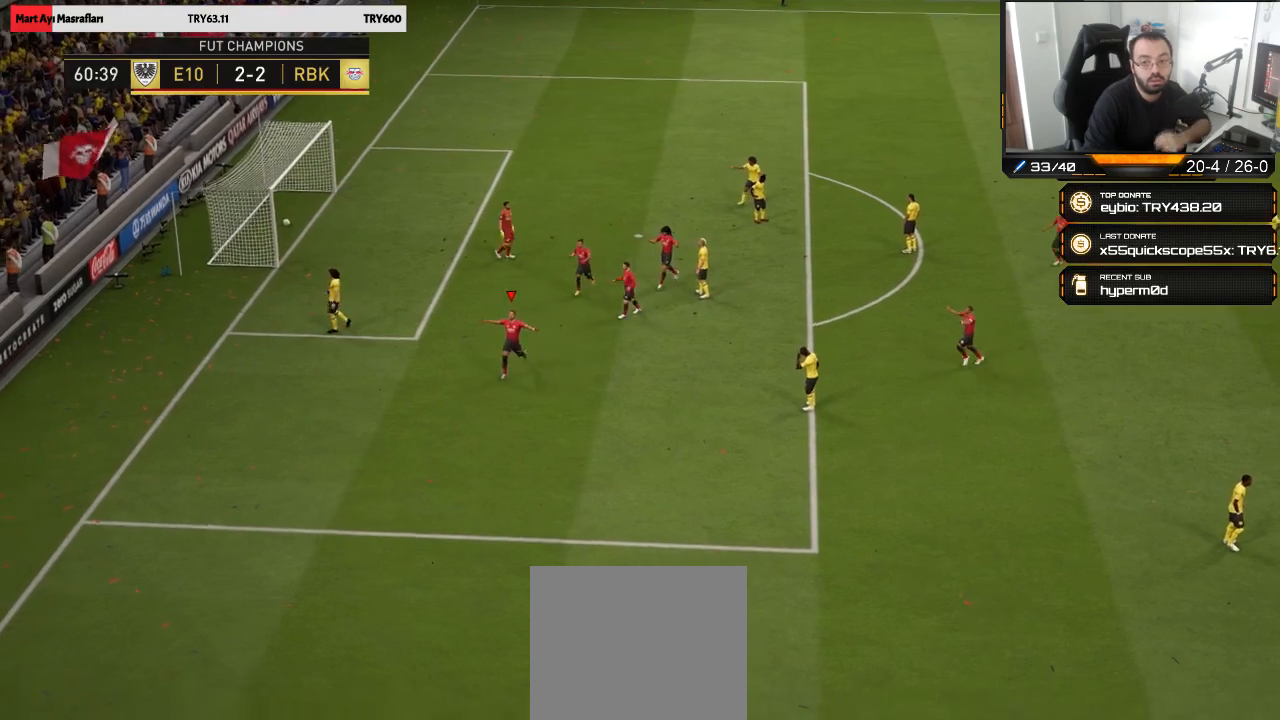
{"buttons": [], "left_stick": "center", "right_stick": "center", "events": [[17, "L1", "up"], [17, "R1", "up"], [33, "R1", "down"], [83, "L1", "down"], [150, "L1", "up"], [150, "R1", "up"]]}
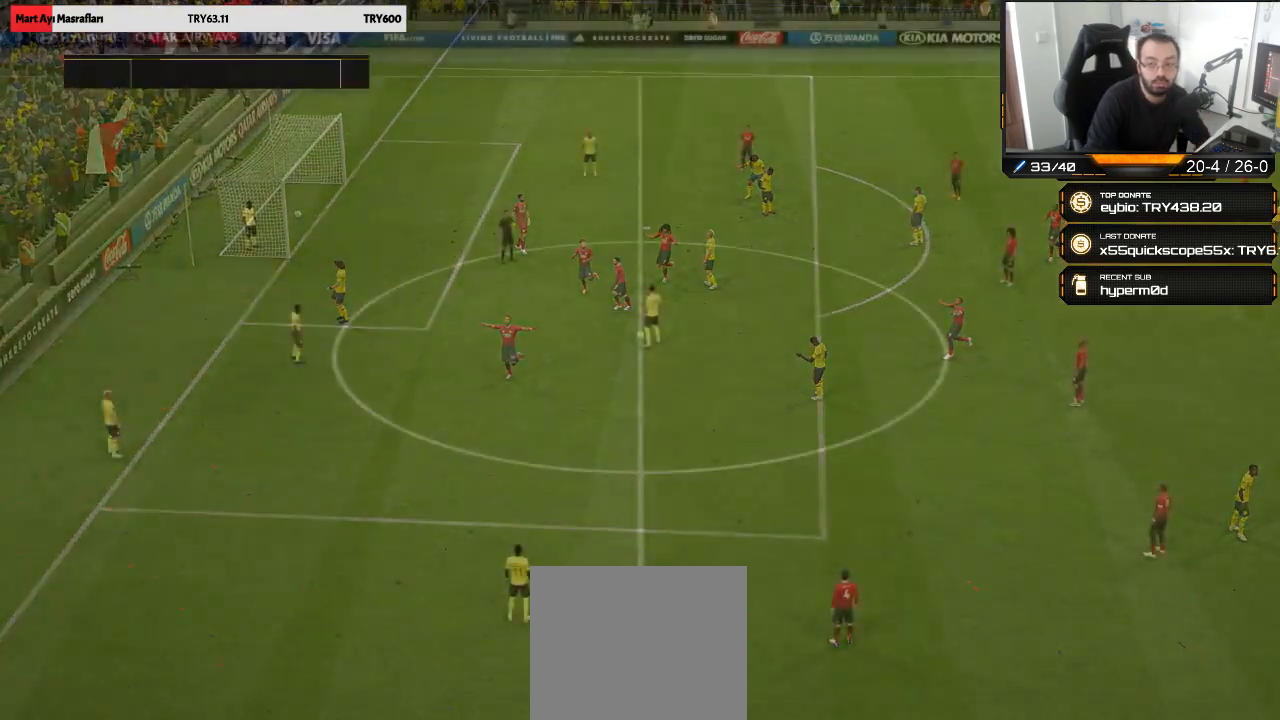
{"buttons": [], "left_stick": "center", "right_stick": "center", "events": []}
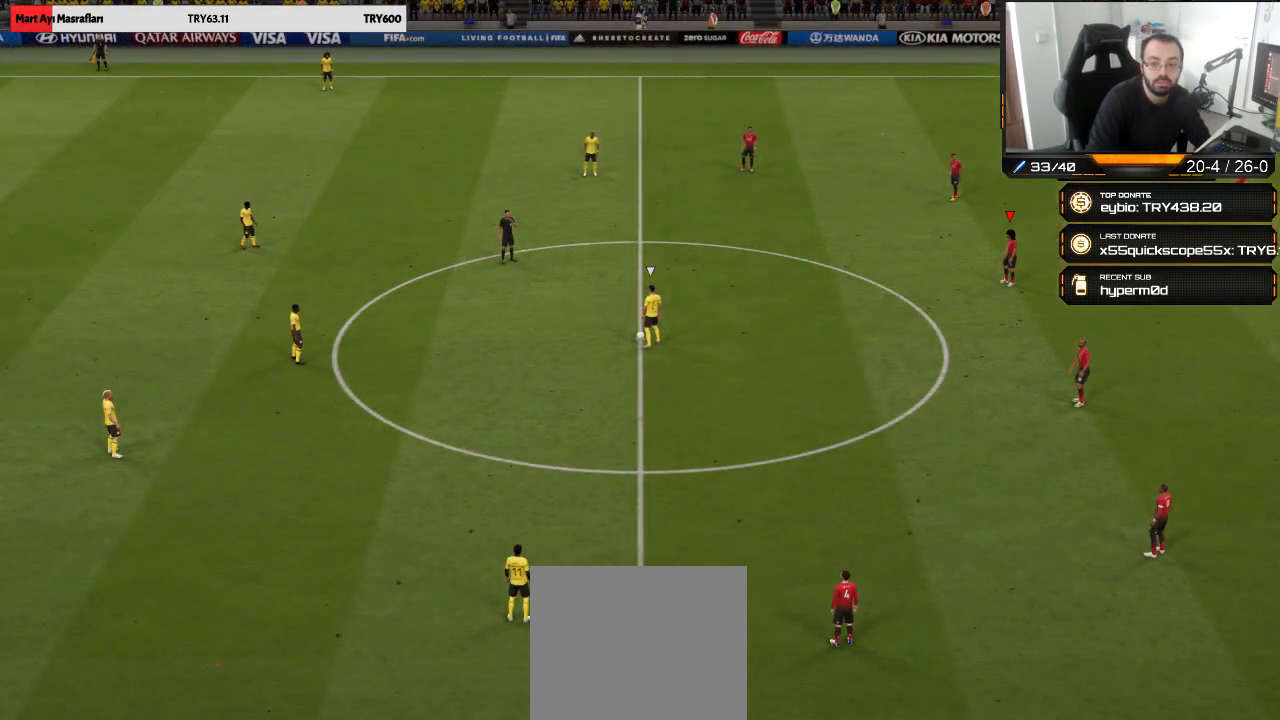
{"buttons": [], "left_stick": "up-left", "right_stick": "center", "events": [[283, "left_stick", "up-left"]]}
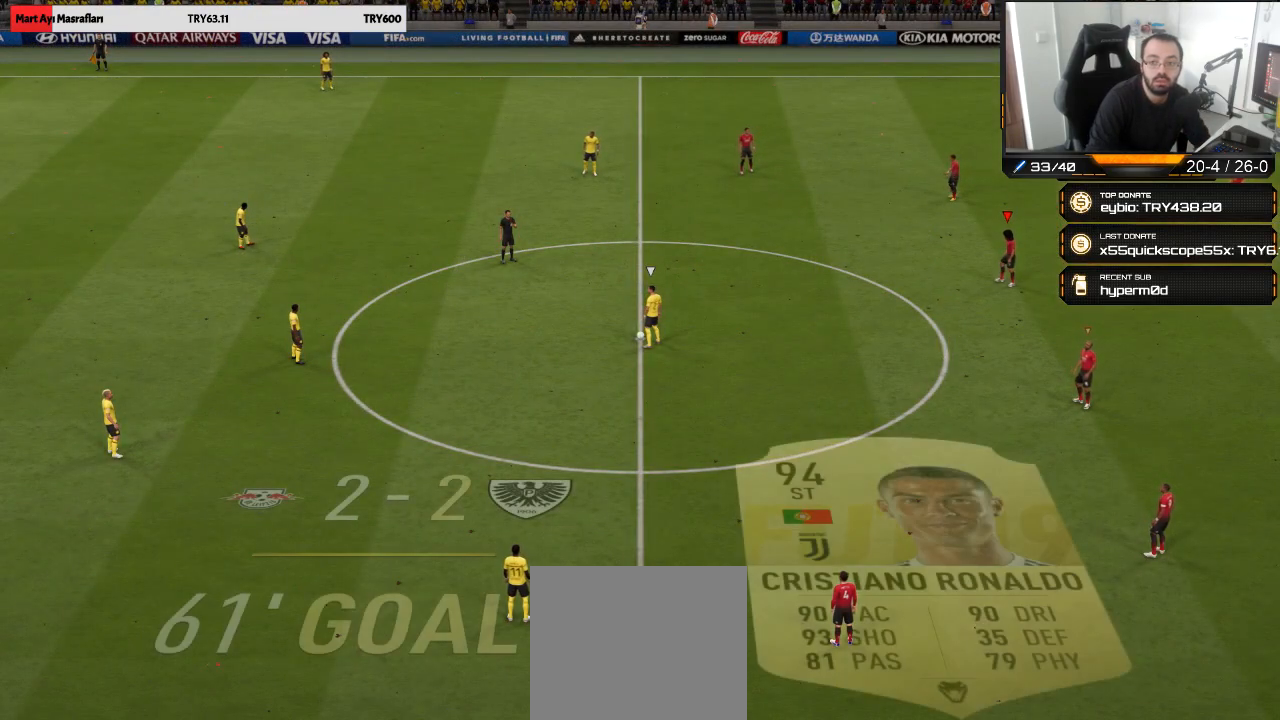
{"buttons": [], "left_stick": "up-left", "right_stick": "center", "events": []}
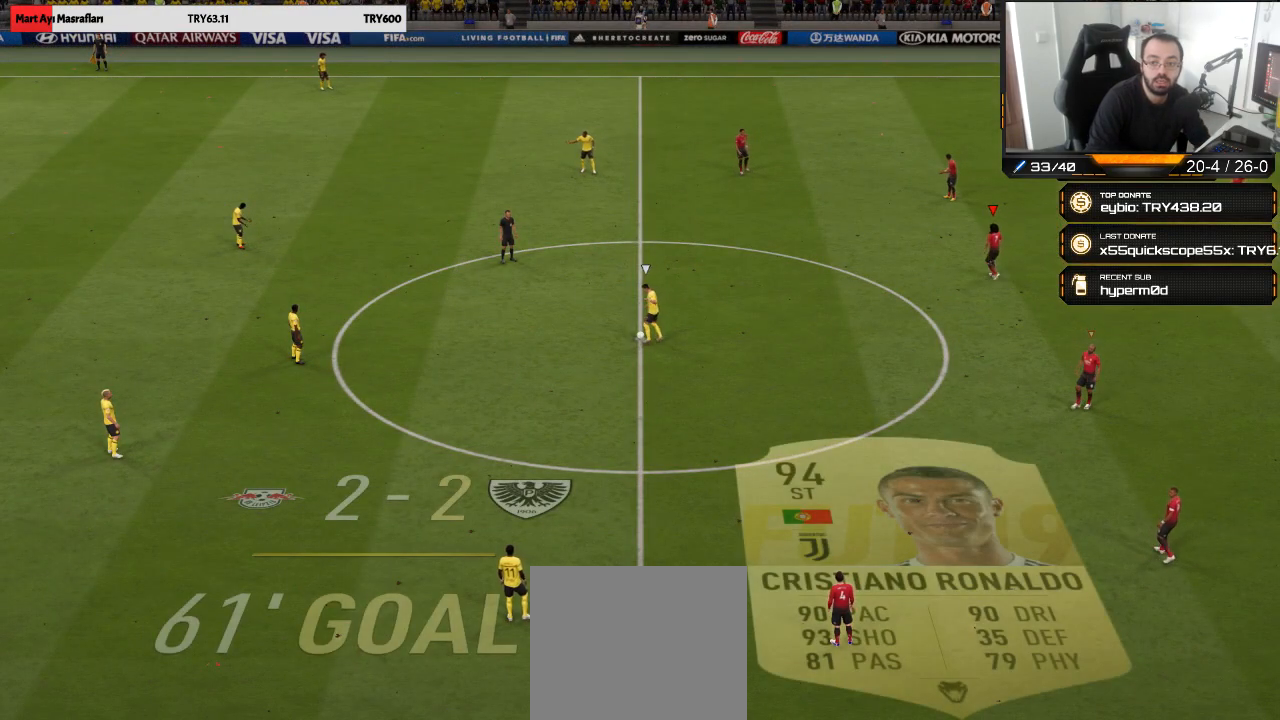
{"buttons": [], "left_stick": "up-left", "right_stick": "center", "events": []}